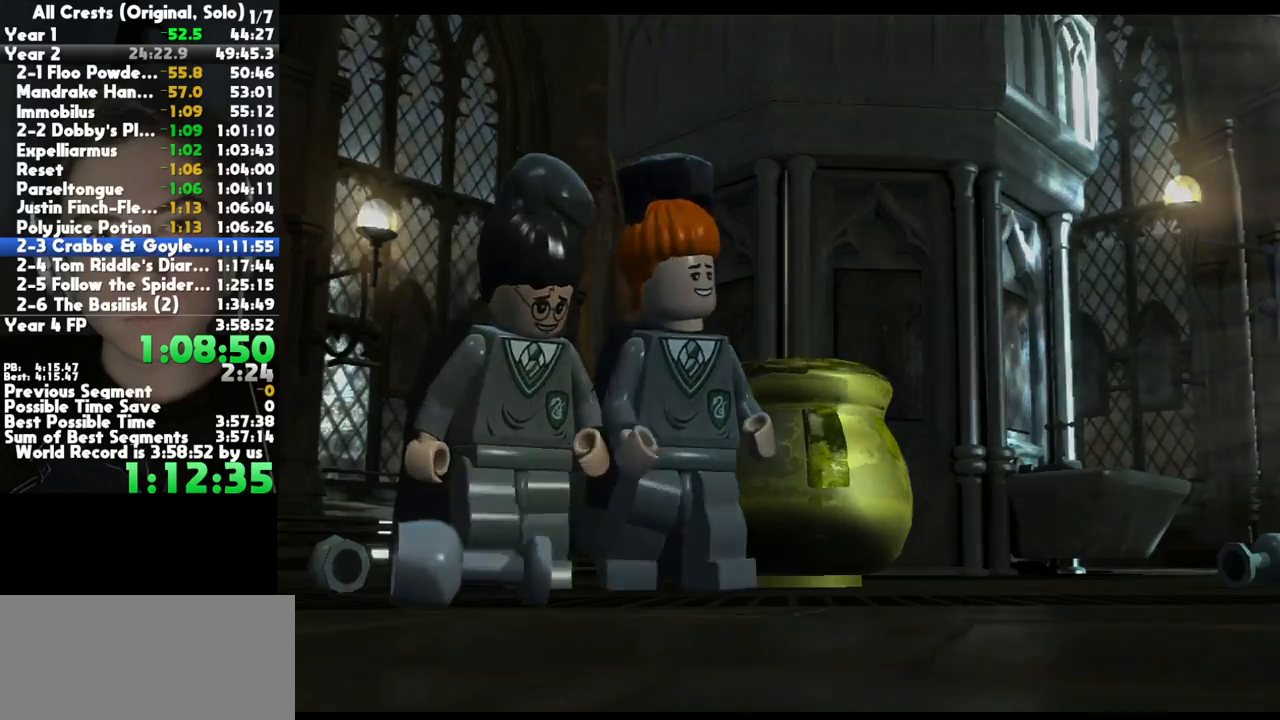
Gameplay with a controller (Xbox layout); each line is a JSON object with the inputs held at the frame after it (dt_ms = milliseconds from this image to that frame). "button_events" lists button changes between this image and that frame as [ms after this image, input, new state], when the widget could be followed in between (sticks are given only as held states). This document gives stick clicks only as held states, not as events. Not read: left_stick other_buttons.
{"dt_ms": 500, "buttons": [], "right_stick": "center", "button_events": []}
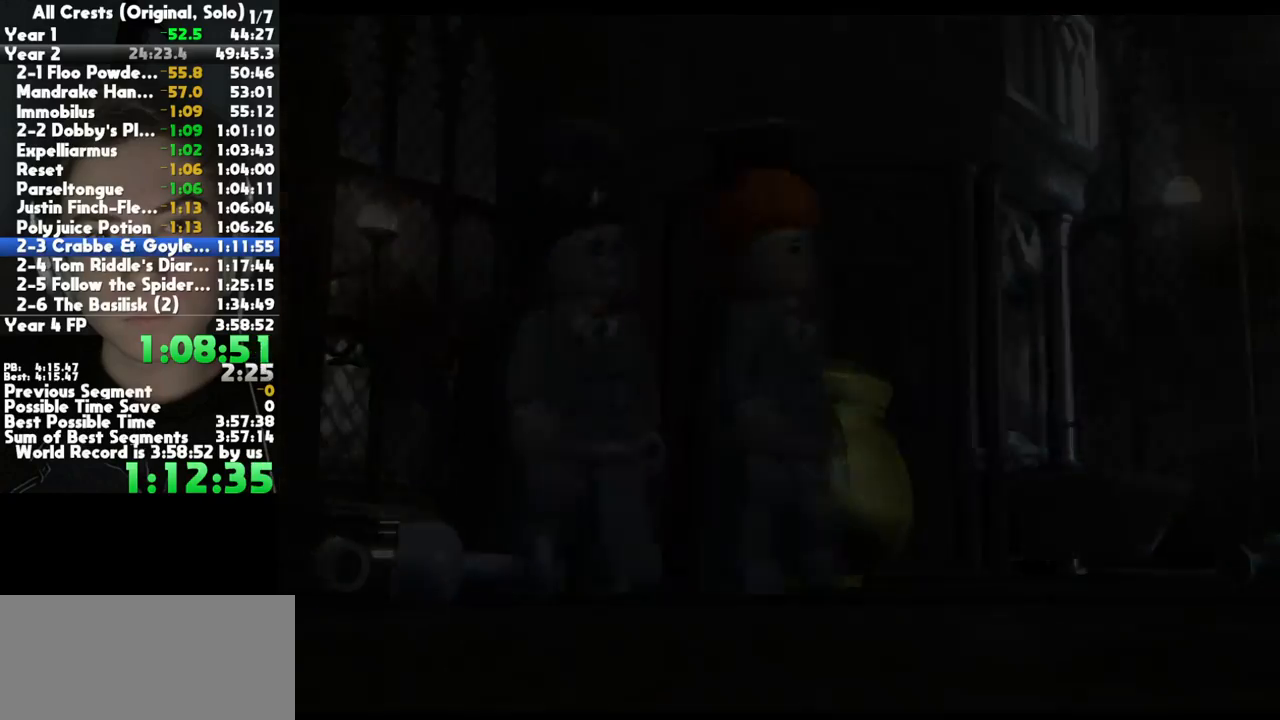
{"dt_ms": 500, "buttons": [], "right_stick": "center", "button_events": []}
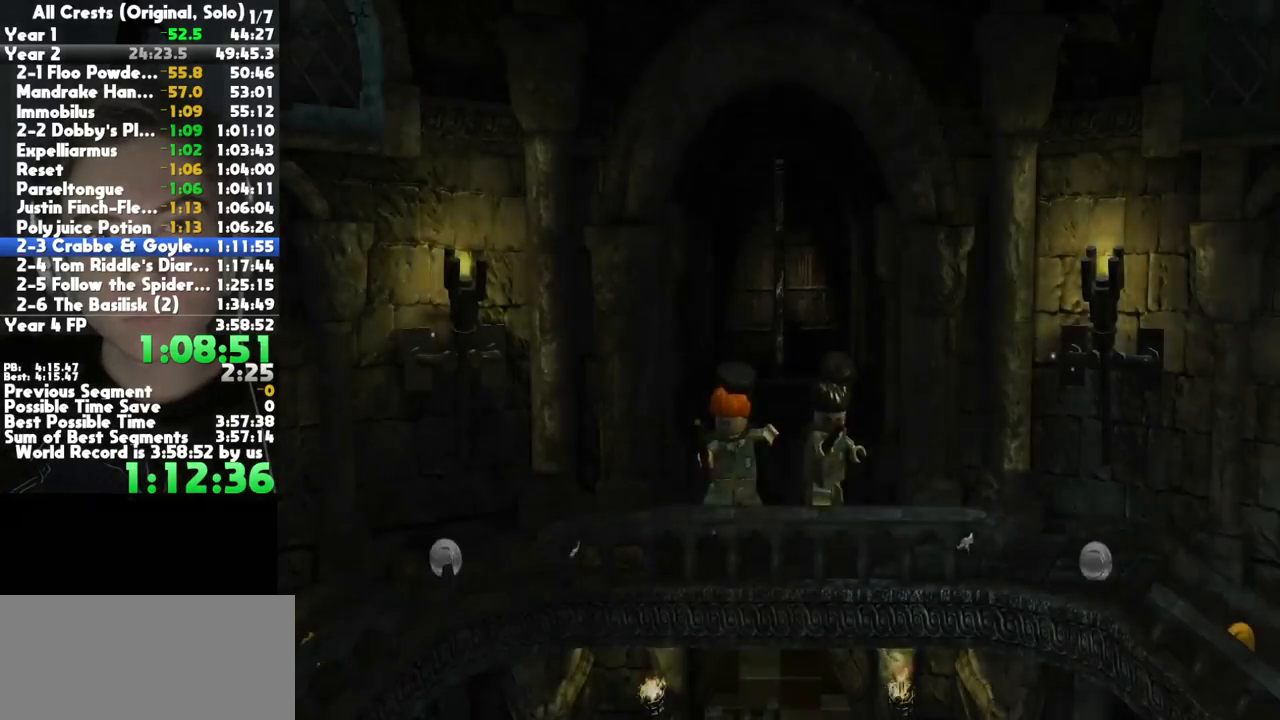
{"dt_ms": 500, "buttons": [], "right_stick": "center", "button_events": []}
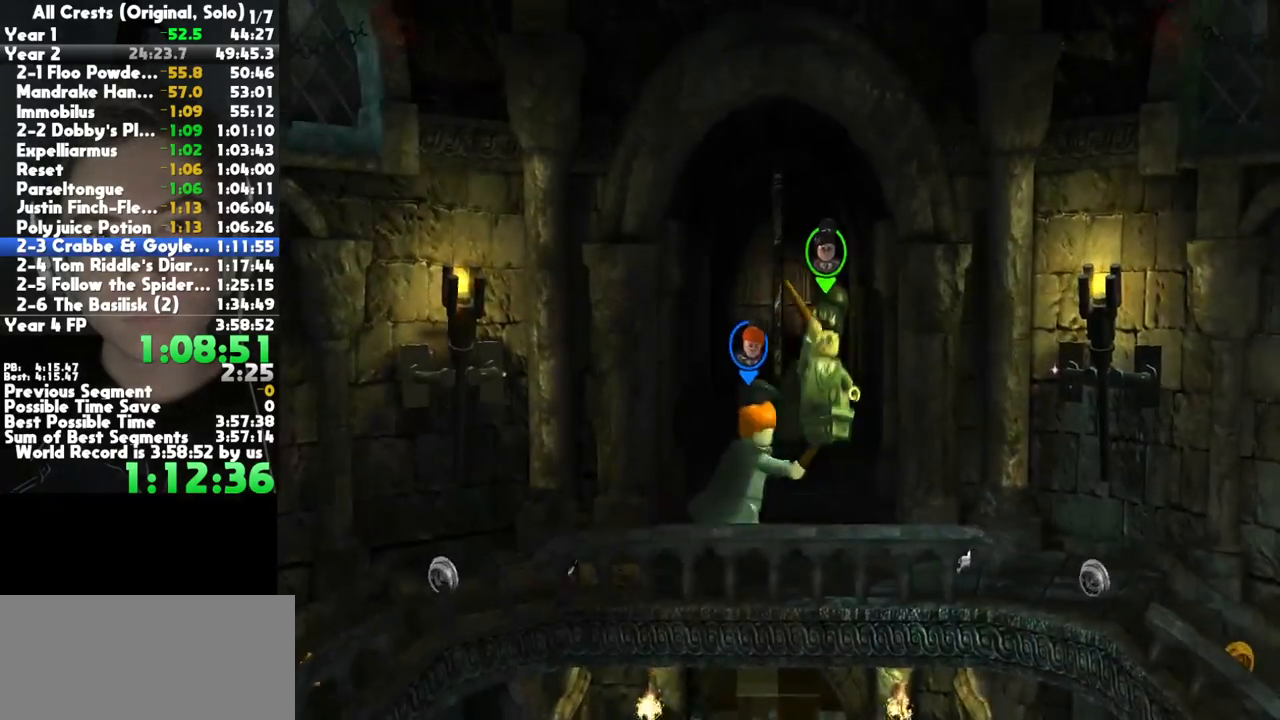
{"dt_ms": 500, "buttons": ["R1"], "right_stick": "center", "button_events": [[383, "R1", "down"]]}
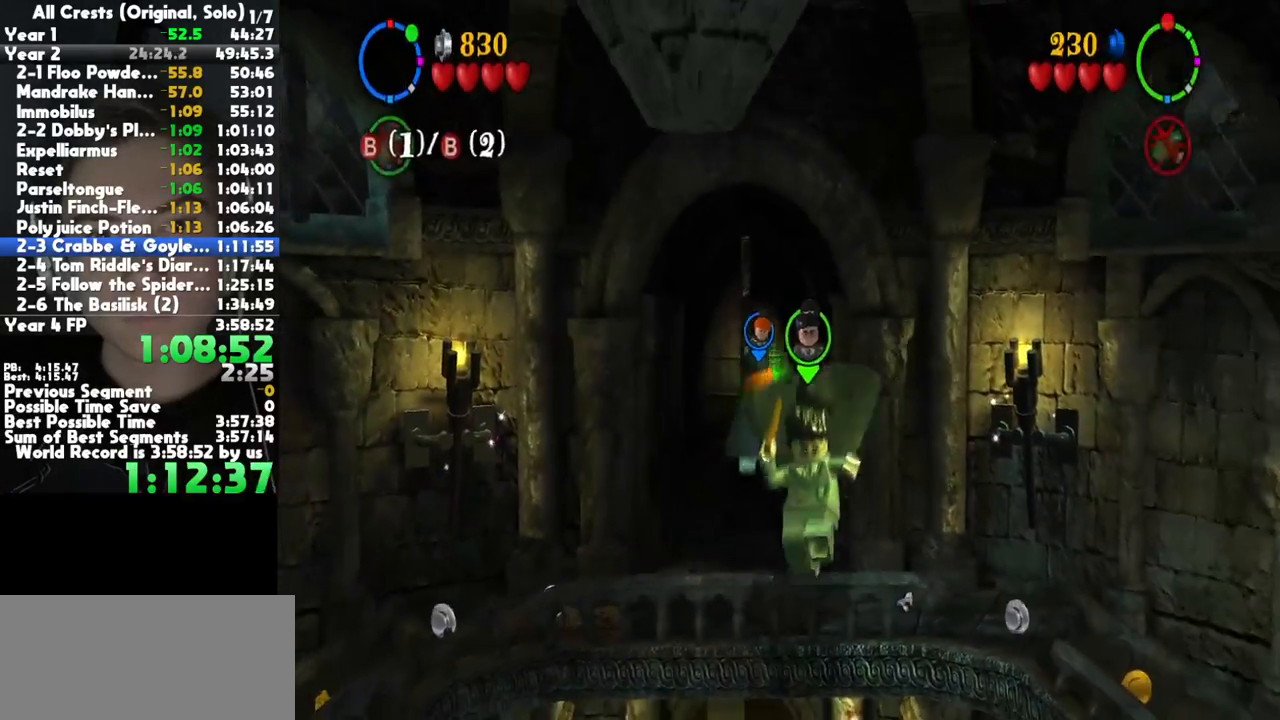
{"dt_ms": 500, "buttons": [], "right_stick": "center", "button_events": [[17, "R1", "up"]]}
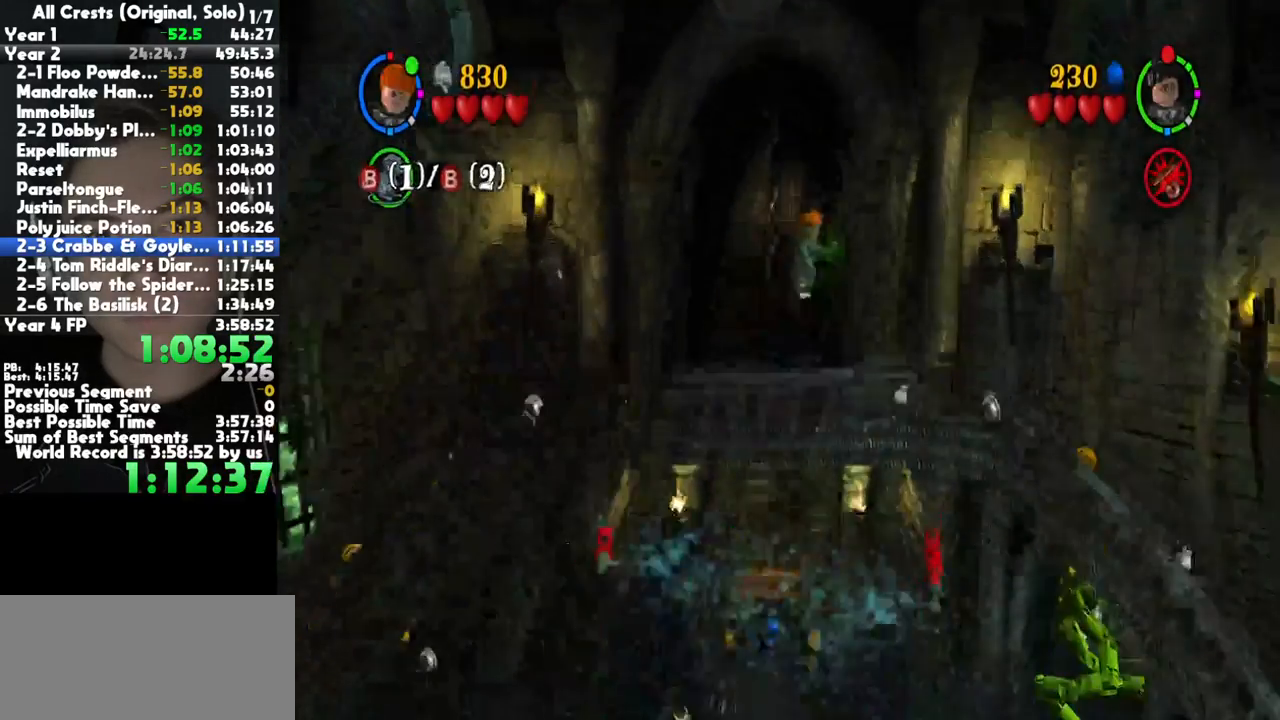
{"dt_ms": 500, "buttons": [], "right_stick": "center", "button_events": [[150, "B", "down"], [283, "B", "up"]]}
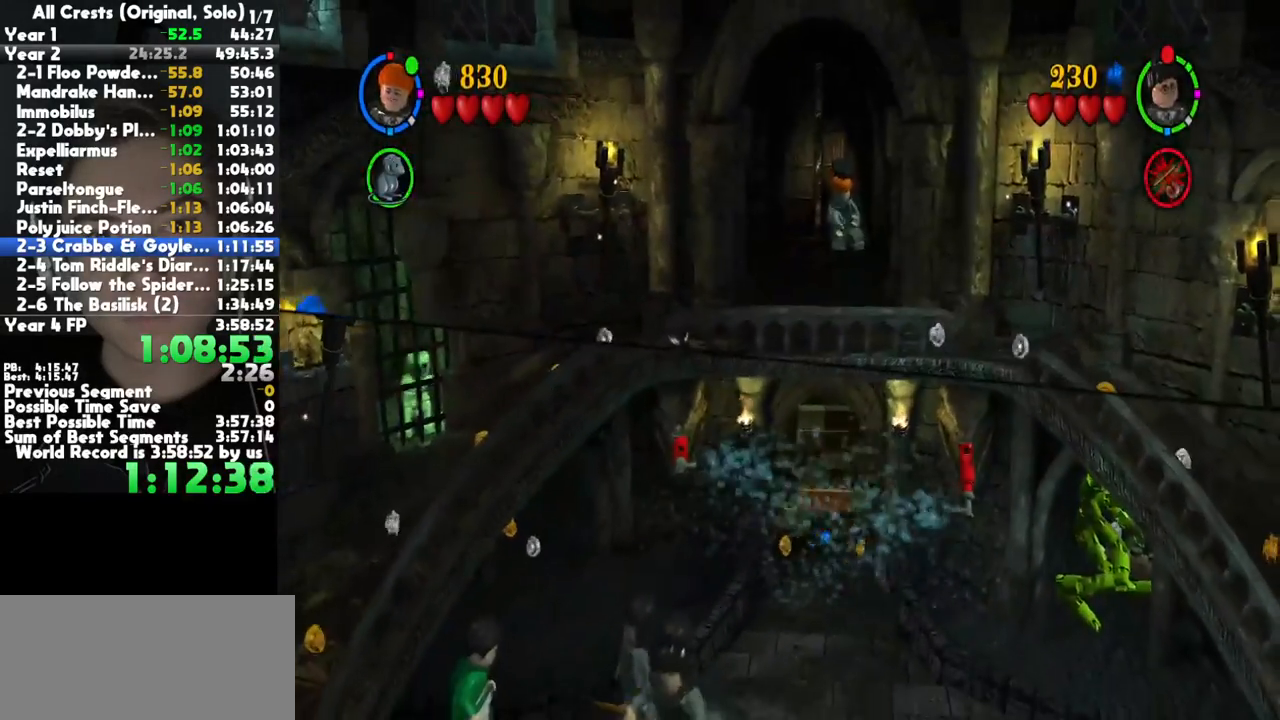
{"dt_ms": 500, "buttons": [], "right_stick": "center", "button_events": []}
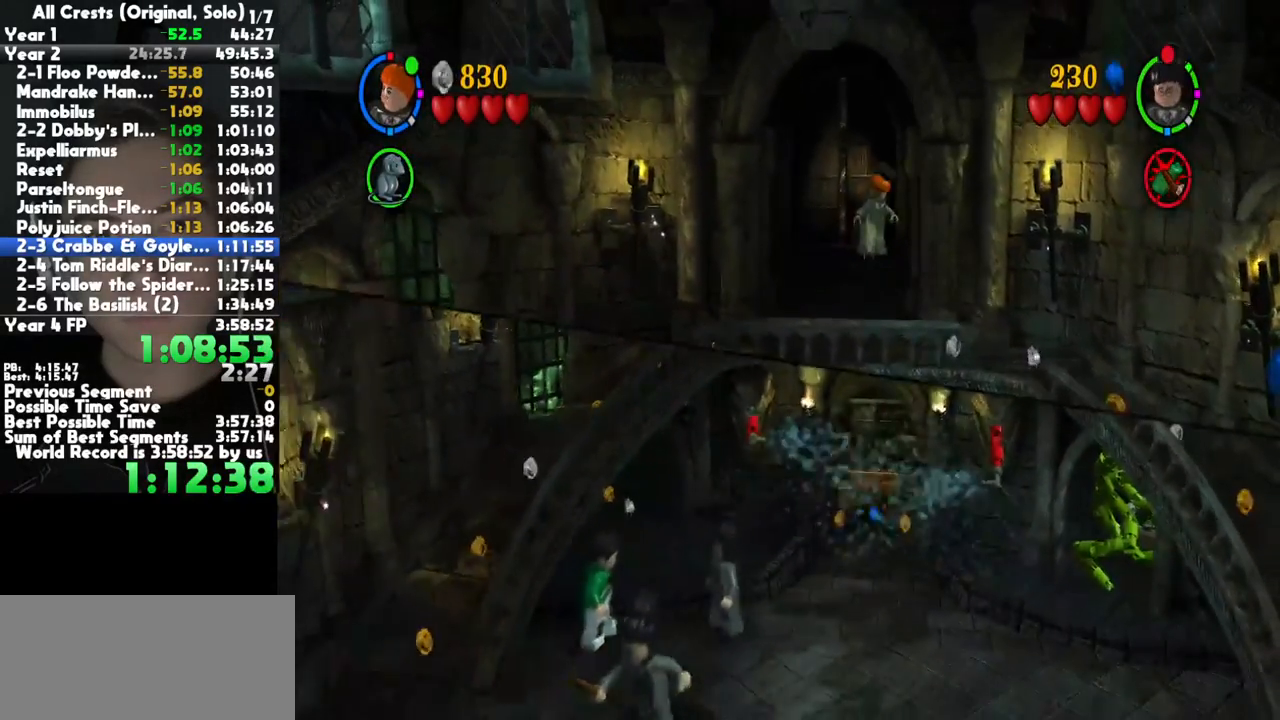
{"dt_ms": 1000, "buttons": [], "right_stick": "center", "button_events": []}
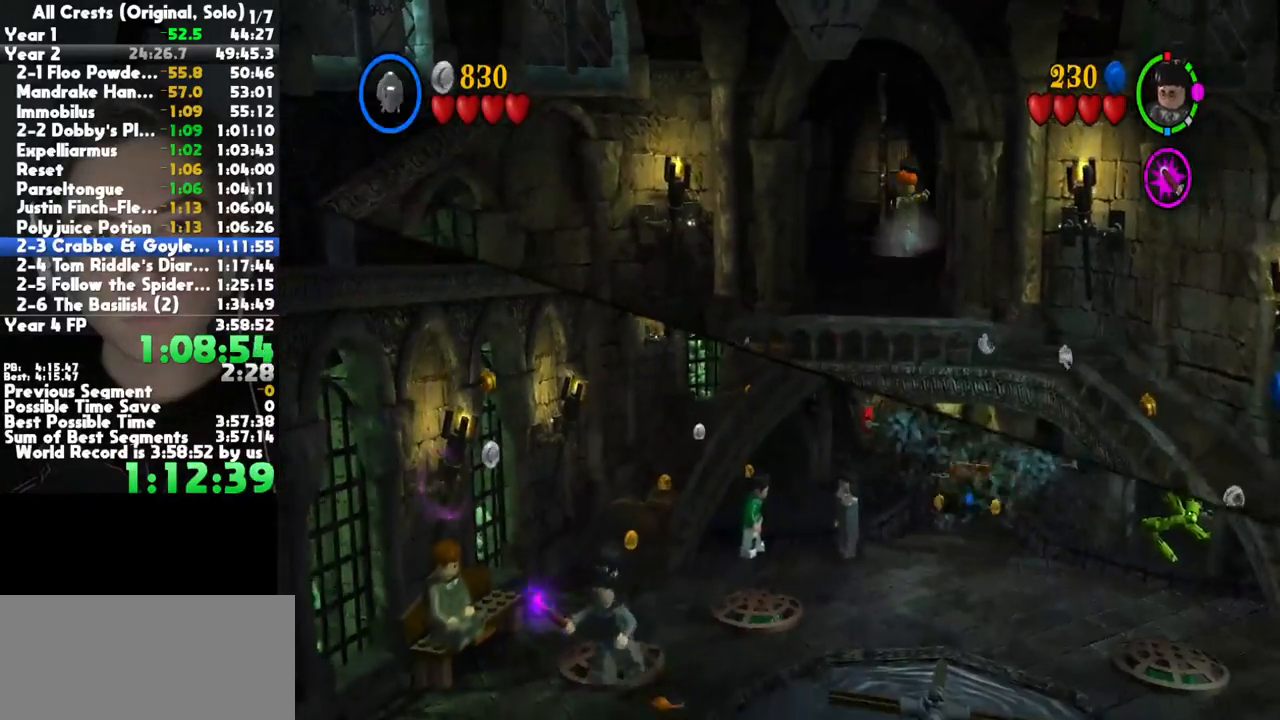
{"dt_ms": 500, "buttons": [], "right_stick": "center", "button_events": []}
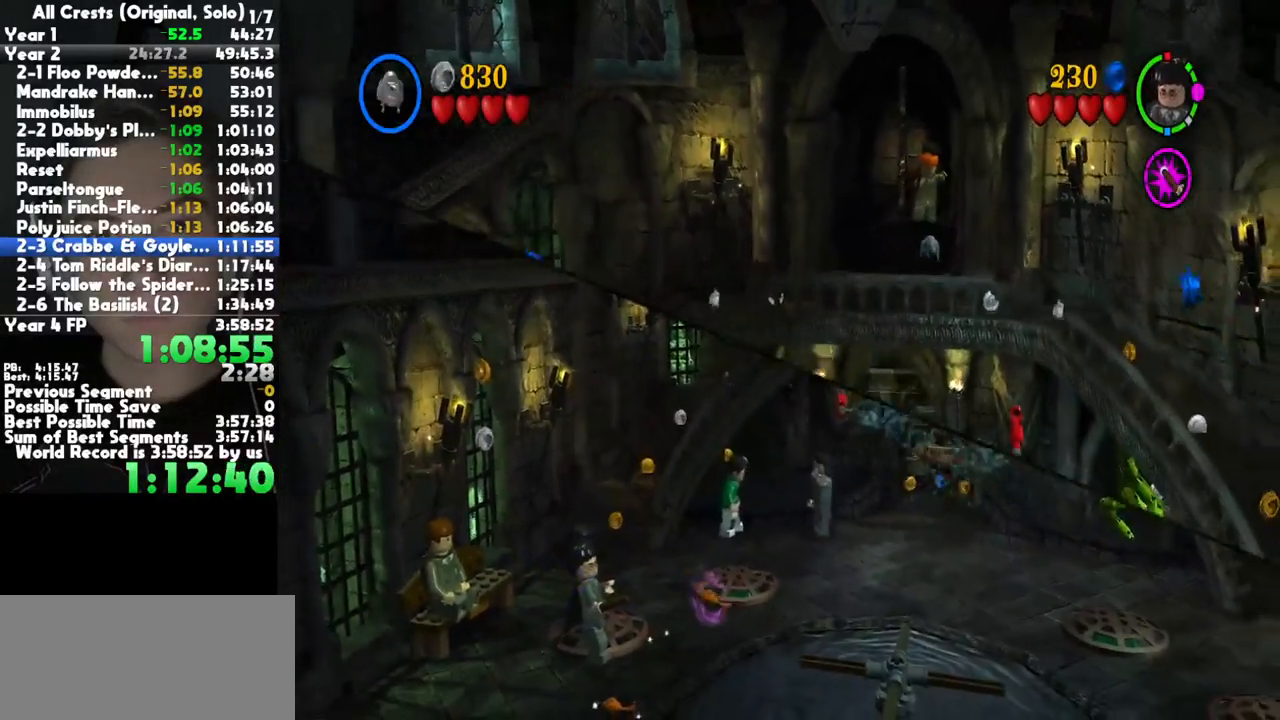
{"dt_ms": 500, "buttons": [], "right_stick": "center", "button_events": [[33, "A", "down"], [183, "A", "up"]]}
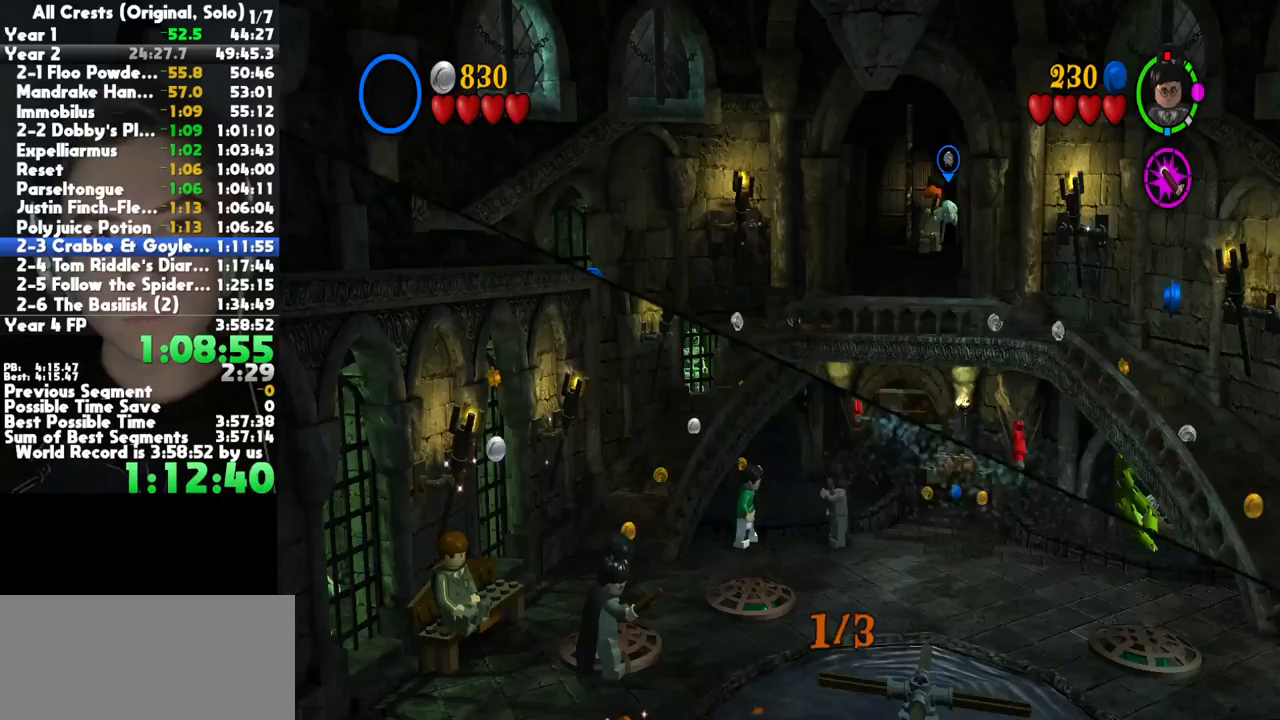
{"dt_ms": 500, "buttons": [], "right_stick": "center", "button_events": []}
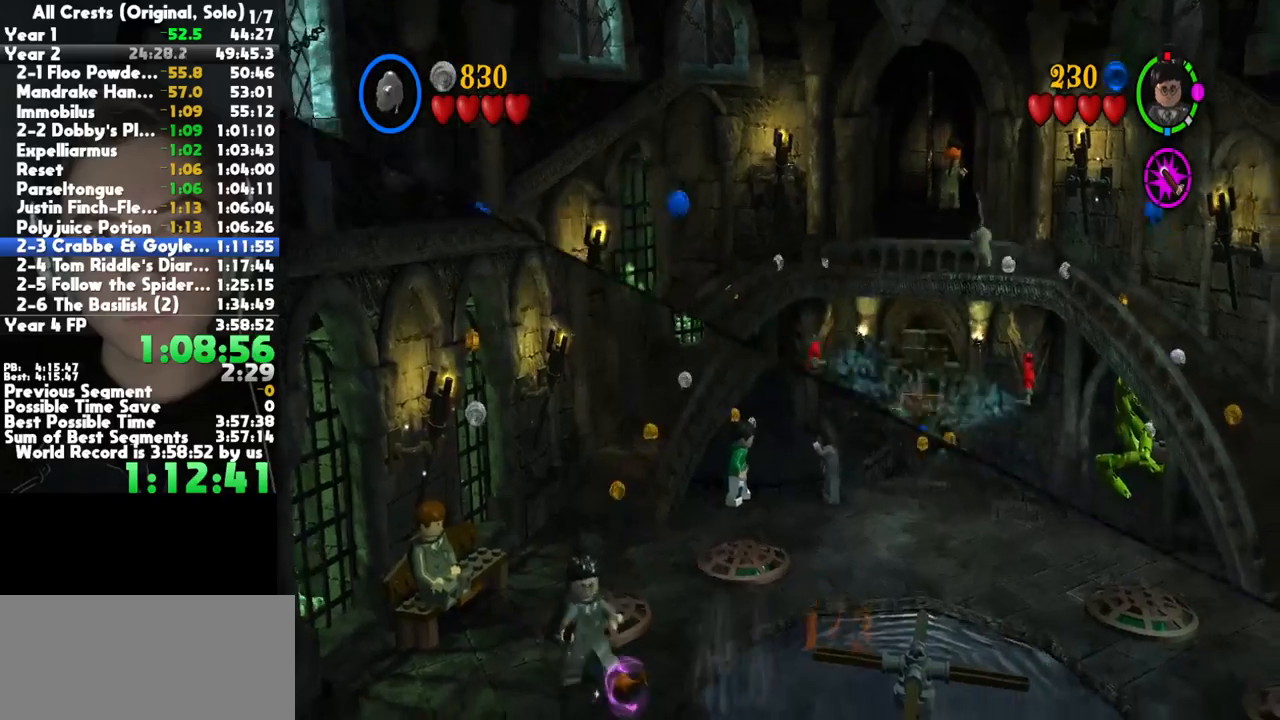
{"dt_ms": 500, "buttons": [], "right_stick": "center", "button_events": [[317, "A", "down"], [467, "A", "up"]]}